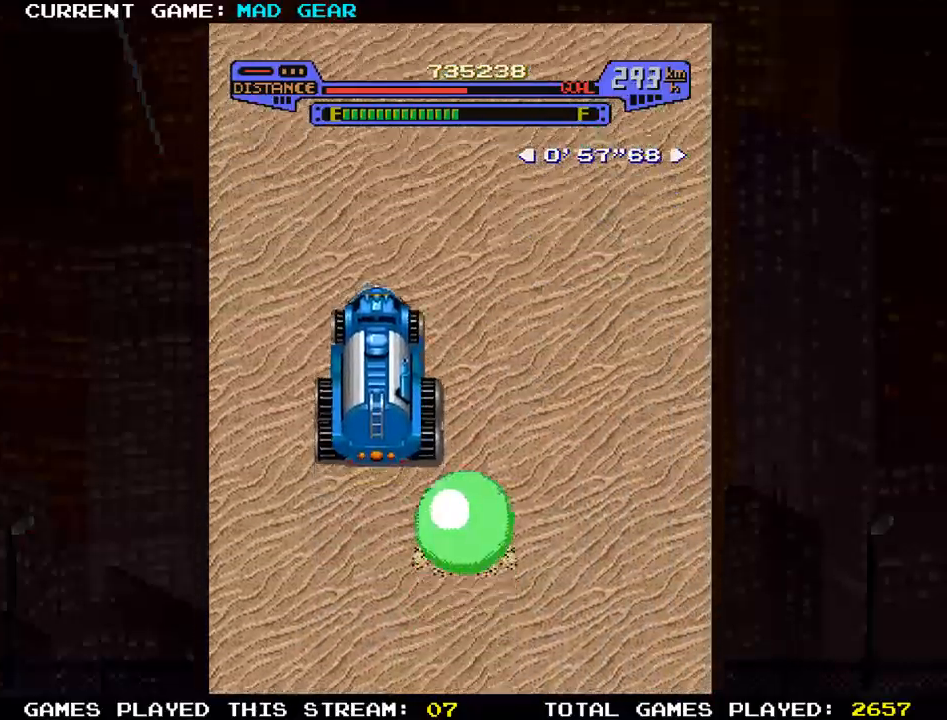
Gameplay with a controller (arcade stick); each line is a JSON object with the inputs held at the frame after it. "events" lists button and stick changes between this image and that frame as [ms after this image, input, new state], when the widget could be followed in between. Not read: L3 R3.
{"buttons": [], "left_stick": "up", "events": [[50, "left_stick", "up-left"], [351, "left_stick", "up"]]}
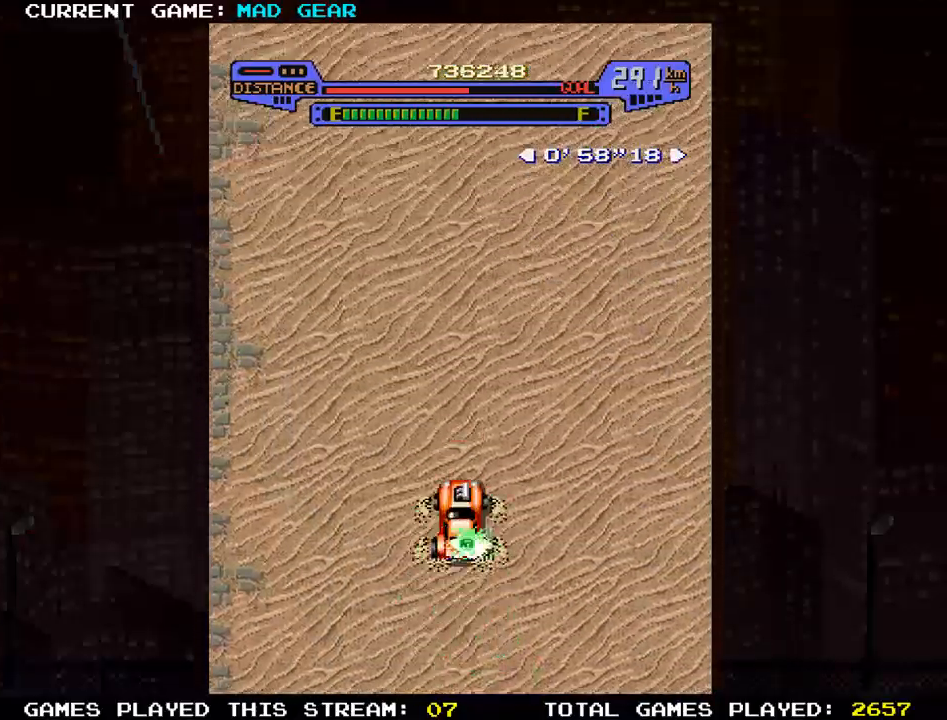
{"buttons": [], "left_stick": "up", "events": []}
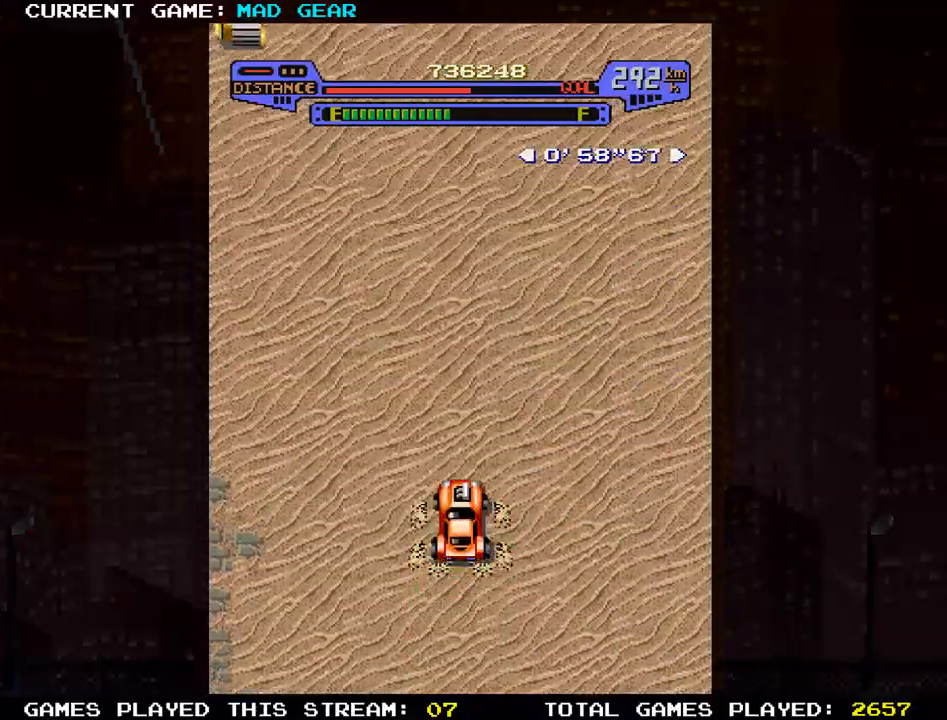
{"buttons": [], "left_stick": "right", "events": [[484, "left_stick", "right"]]}
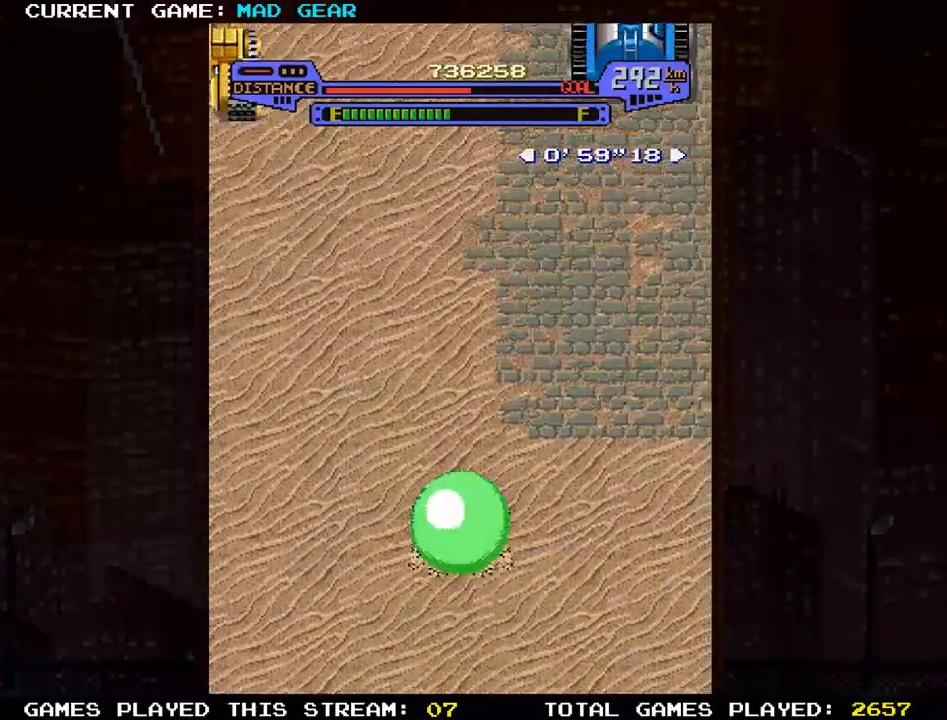
{"buttons": [], "left_stick": "up", "events": [[283, "left_stick", "up"]]}
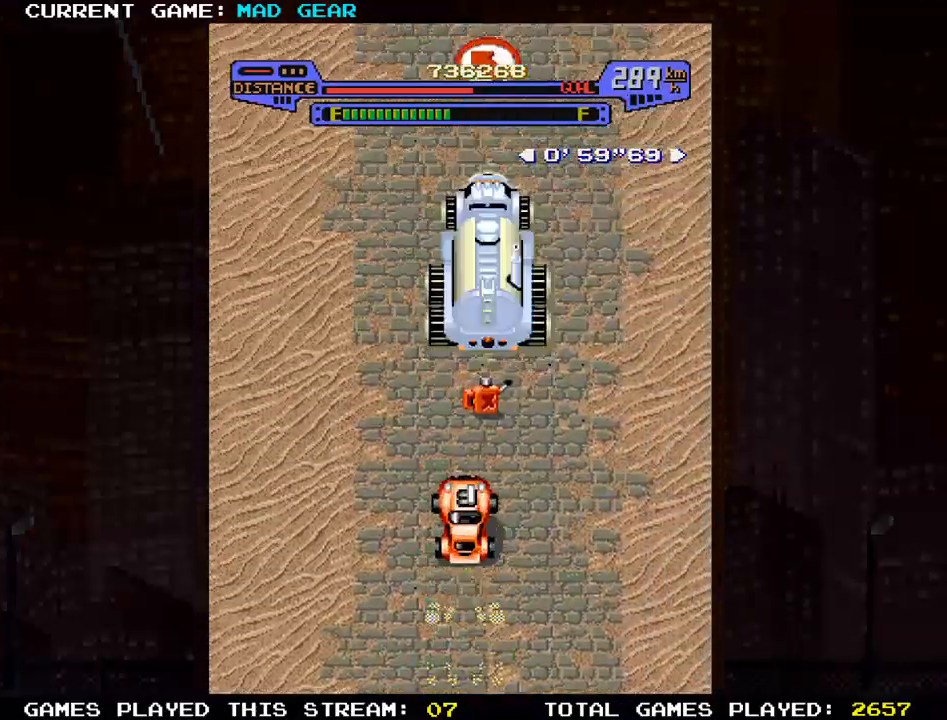
{"buttons": [], "left_stick": "up", "events": []}
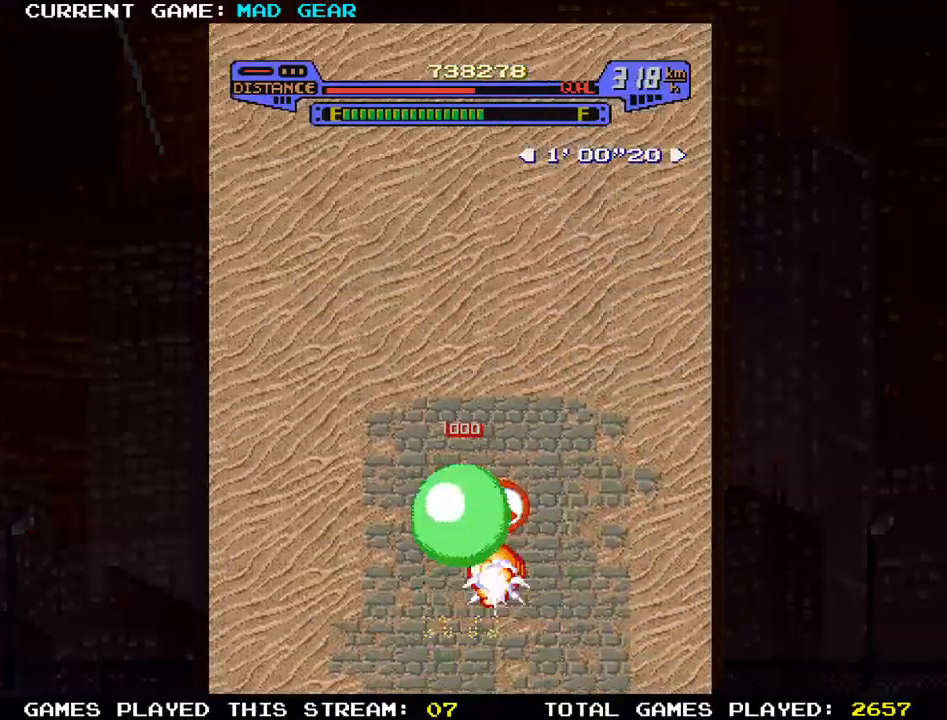
{"buttons": [], "left_stick": "up-left", "events": [[200, "left_stick", "up-left"]]}
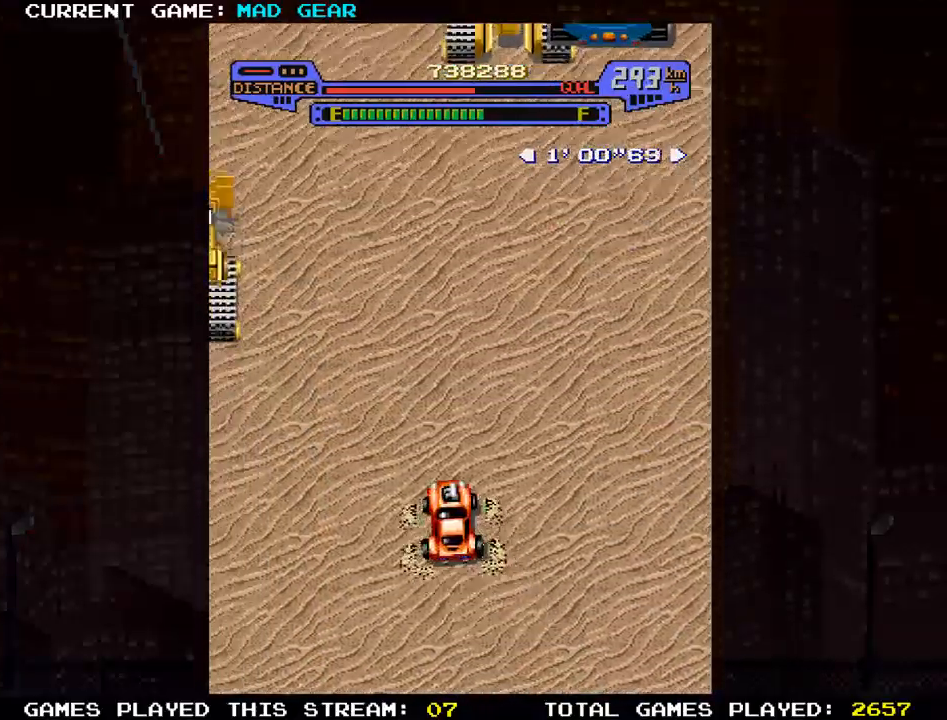
{"buttons": [], "left_stick": "up", "events": [[267, "left_stick", "up"]]}
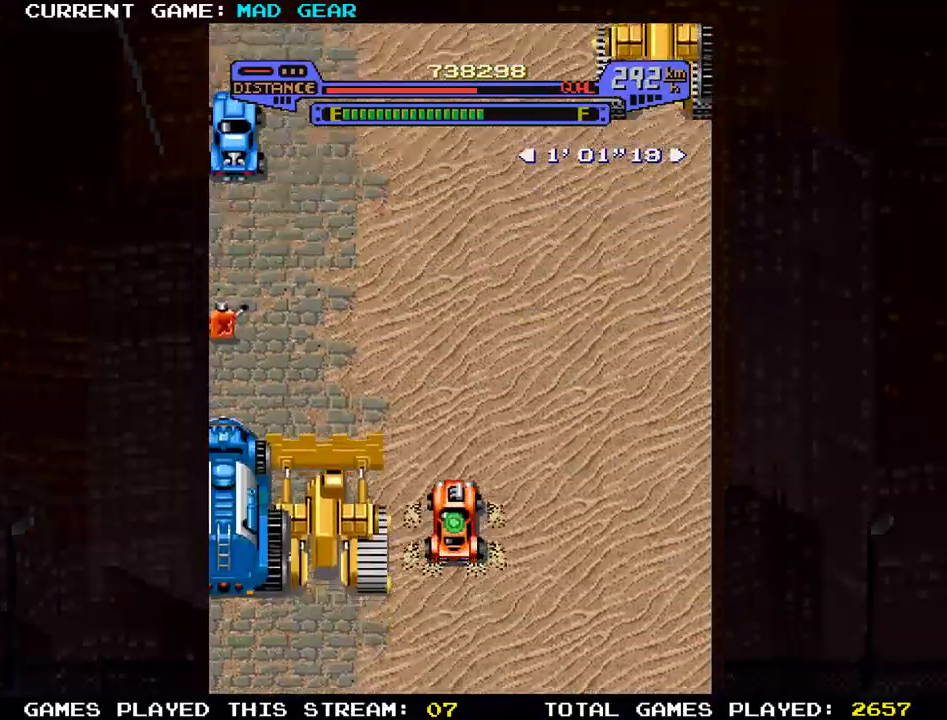
{"buttons": [], "left_stick": "up-left", "events": [[233, "left_stick", "up-left"]]}
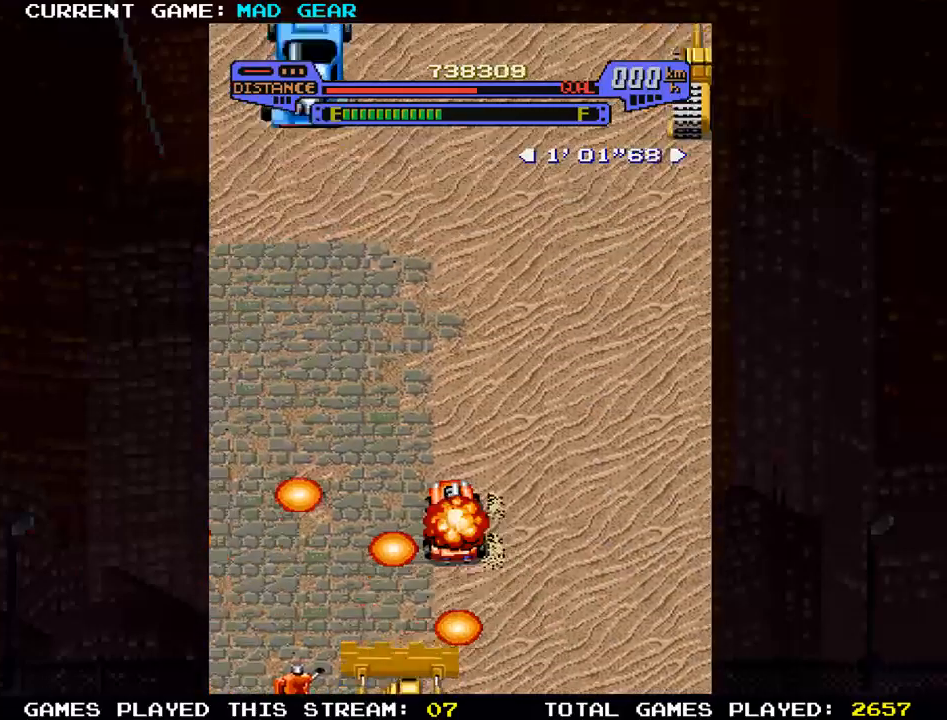
{"buttons": [], "left_stick": "up", "events": [[184, "left_stick", "up"]]}
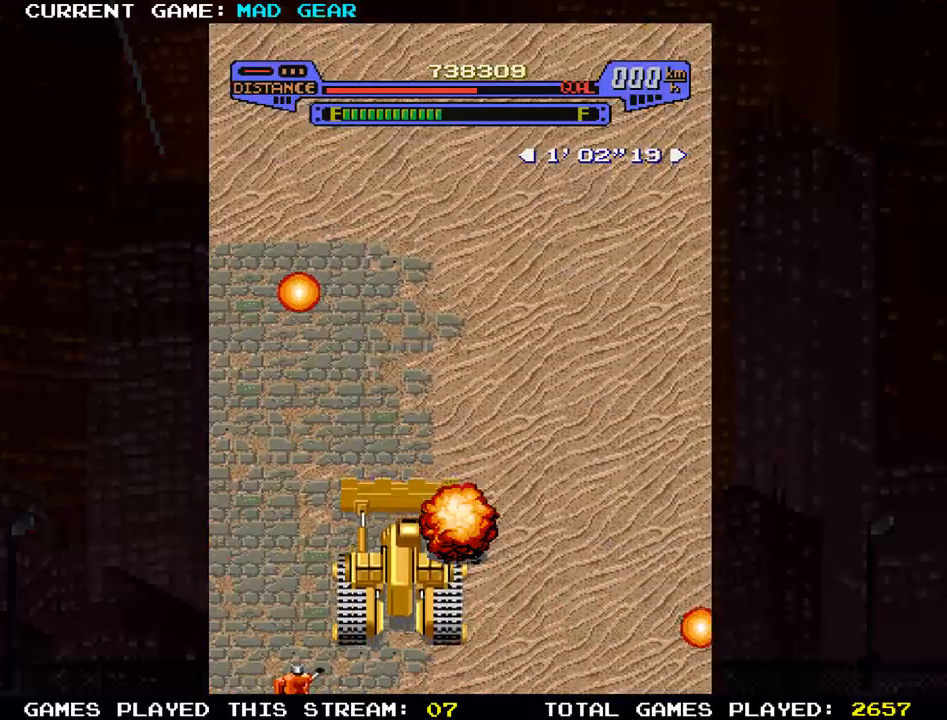
{"buttons": [], "left_stick": "up-left", "events": [[350, "left_stick", "up-left"]]}
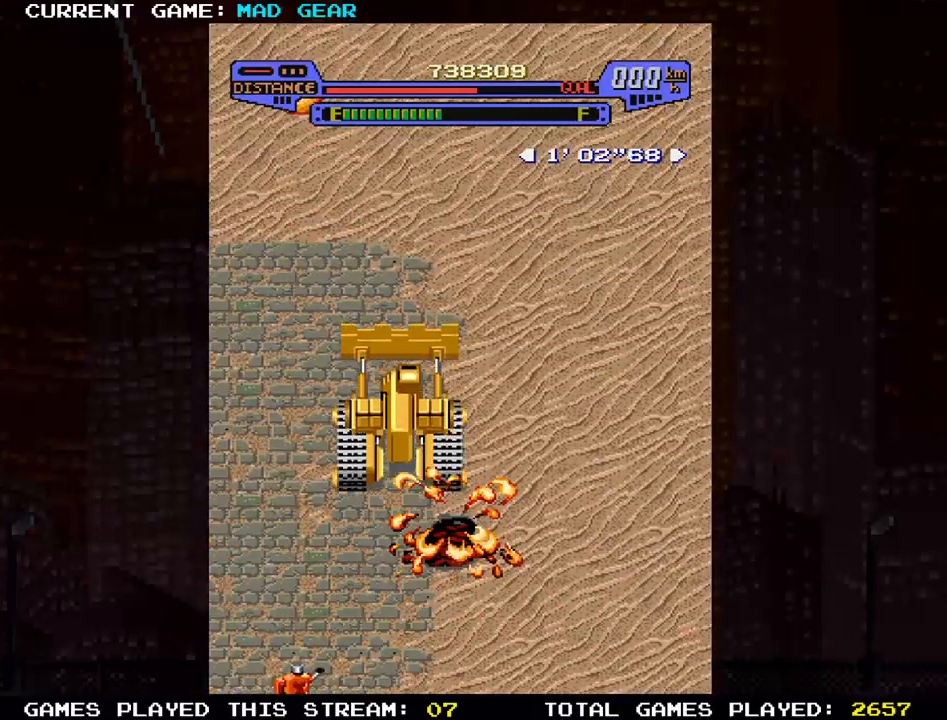
{"buttons": [], "left_stick": "down-left", "events": [[317, "left_stick", "down-left"]]}
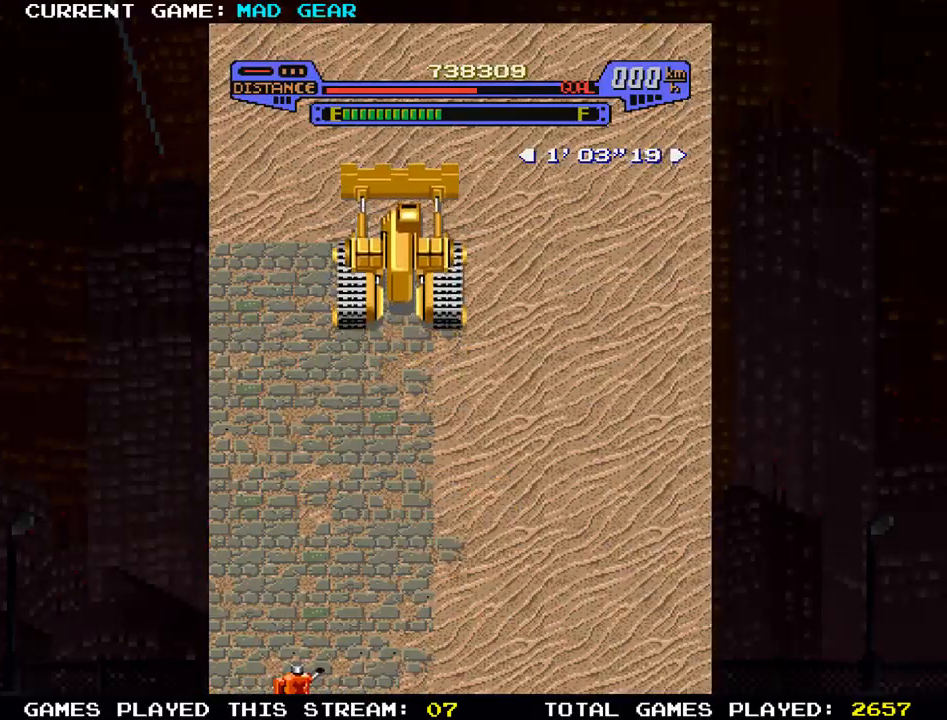
{"buttons": [], "left_stick": "down-left", "events": [[16, "left_stick", "up-left"], [450, "left_stick", "down-left"]]}
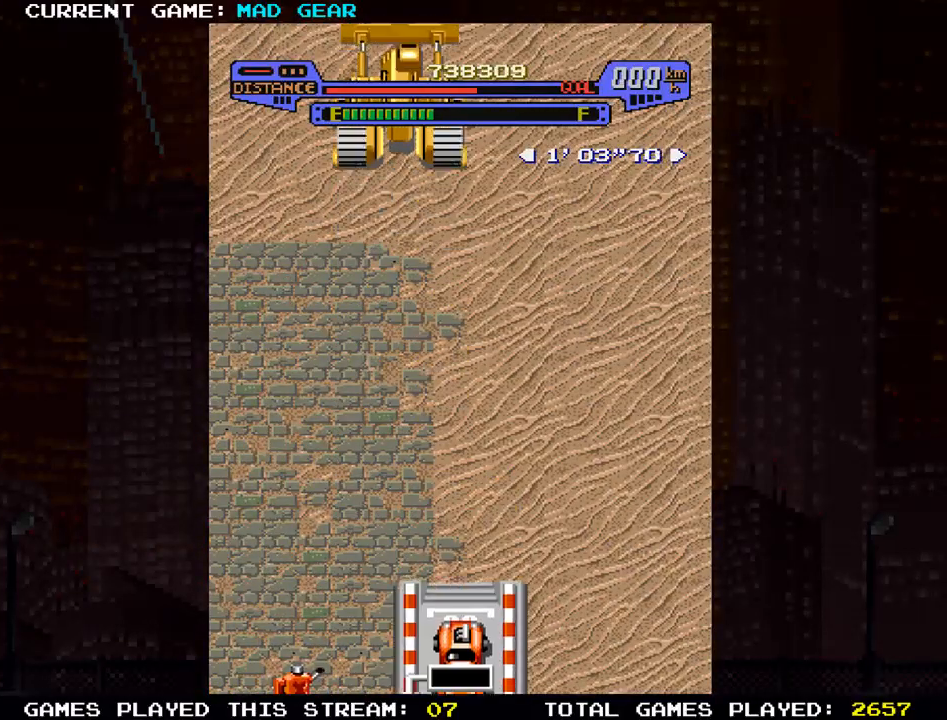
{"buttons": [], "left_stick": "up", "events": [[117, "left_stick", "left"], [217, "left_stick", "up-left"], [501, "left_stick", "up"]]}
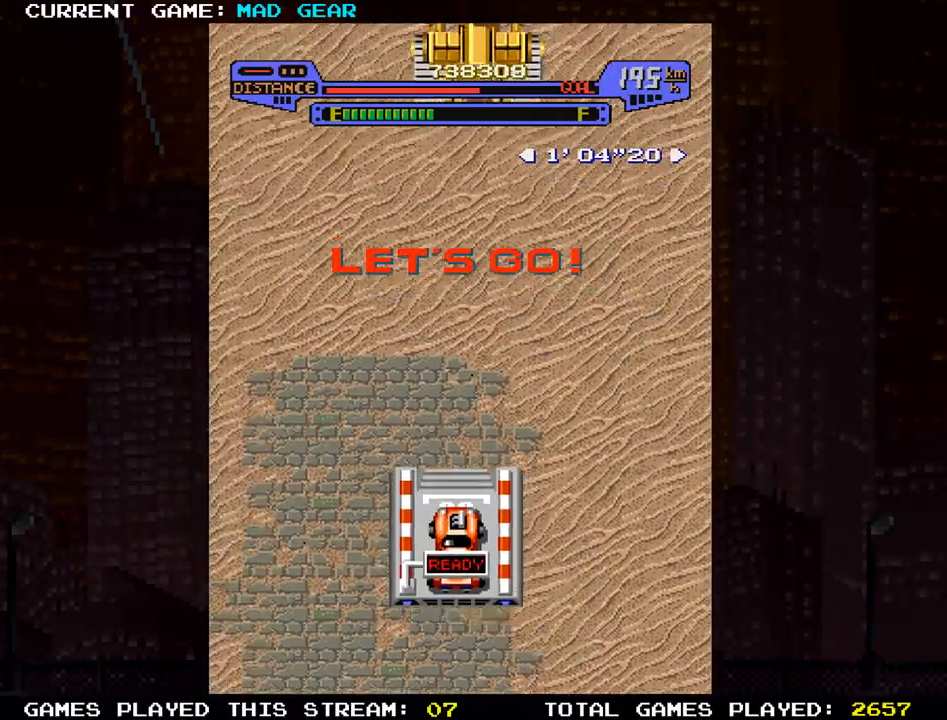
{"buttons": [], "left_stick": "up-right", "events": [[217, "left_stick", "up-right"]]}
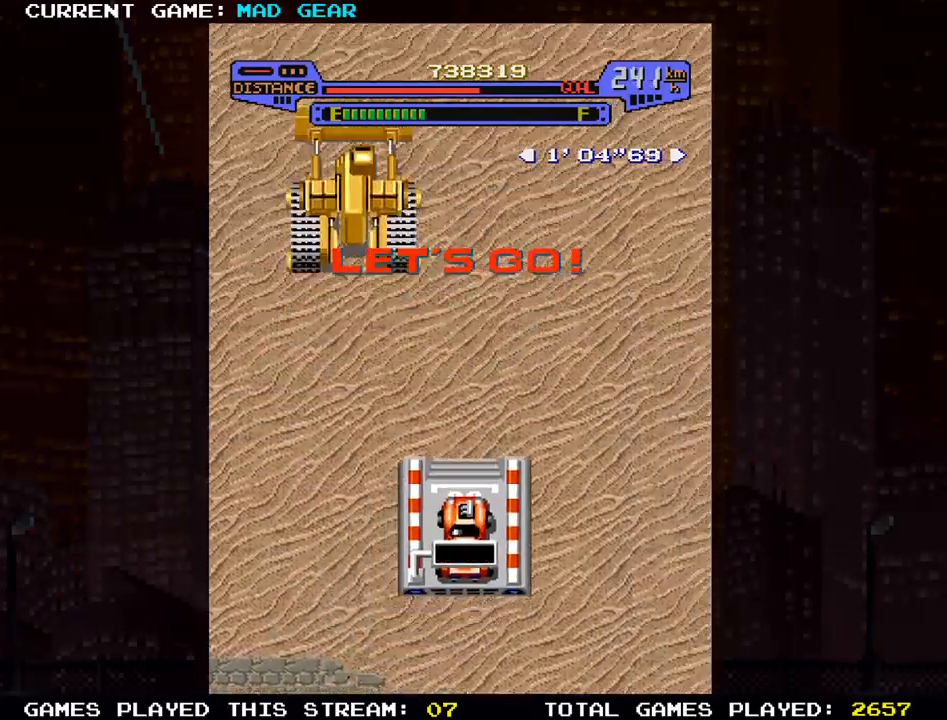
{"buttons": [], "left_stick": "up", "events": [[367, "left_stick", "up"]]}
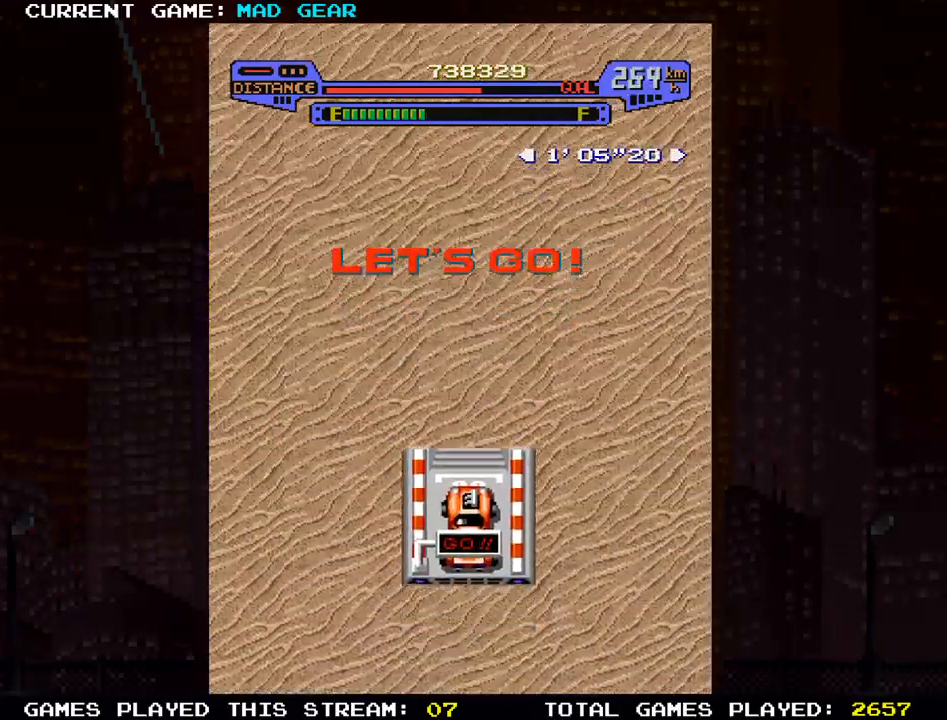
{"buttons": [], "left_stick": "up", "events": [[167, "SQUARE", "down"], [350, "SQUARE", "up"]]}
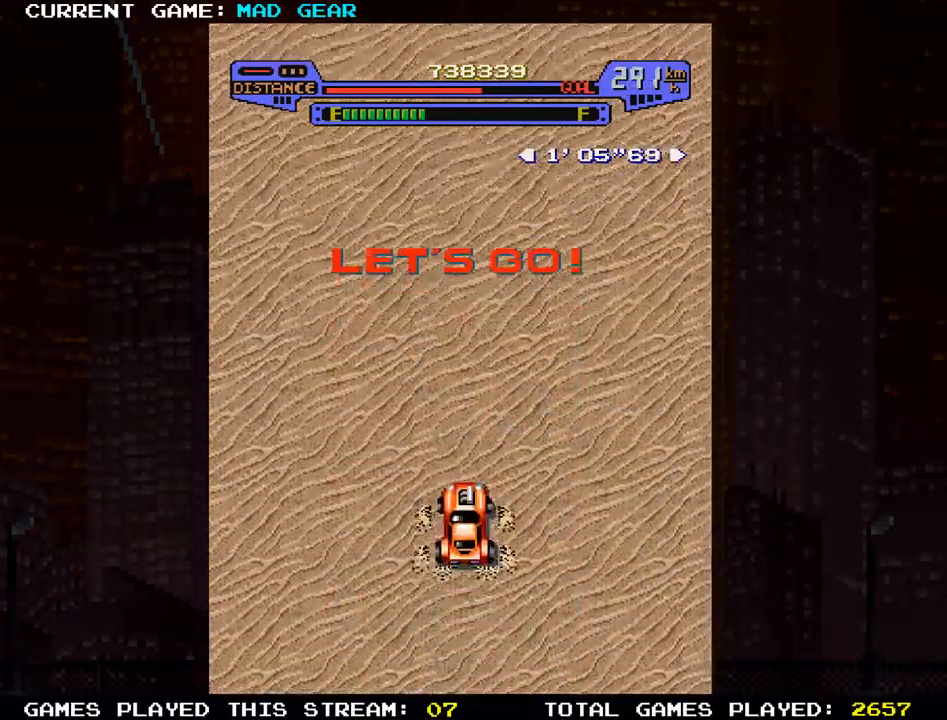
{"buttons": ["SQUARE"], "left_stick": "up", "events": [[501, "SQUARE", "down"]]}
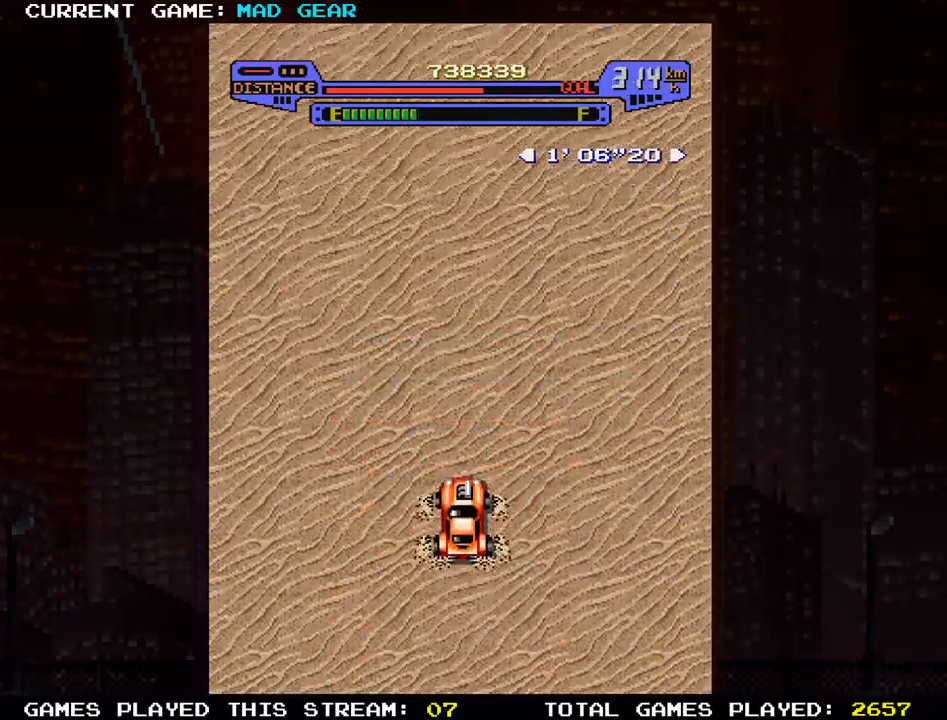
{"buttons": [], "left_stick": "up-left", "events": [[33, "left_stick", "up-left"], [183, "SQUARE", "up"]]}
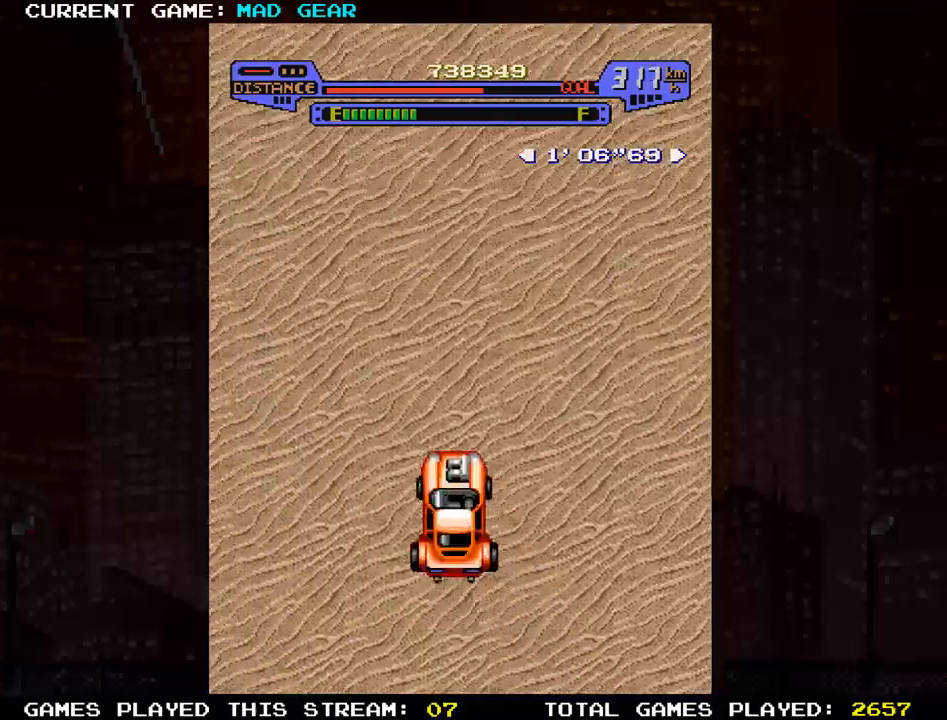
{"buttons": [], "left_stick": "up-right", "events": [[451, "left_stick", "up-right"]]}
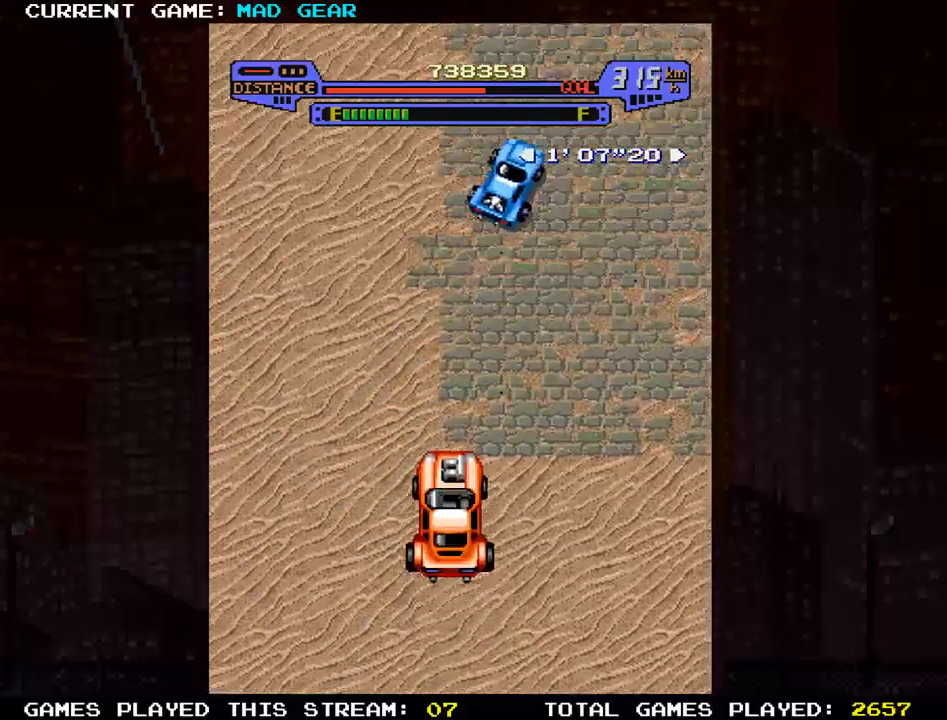
{"buttons": [], "left_stick": "up-right", "events": []}
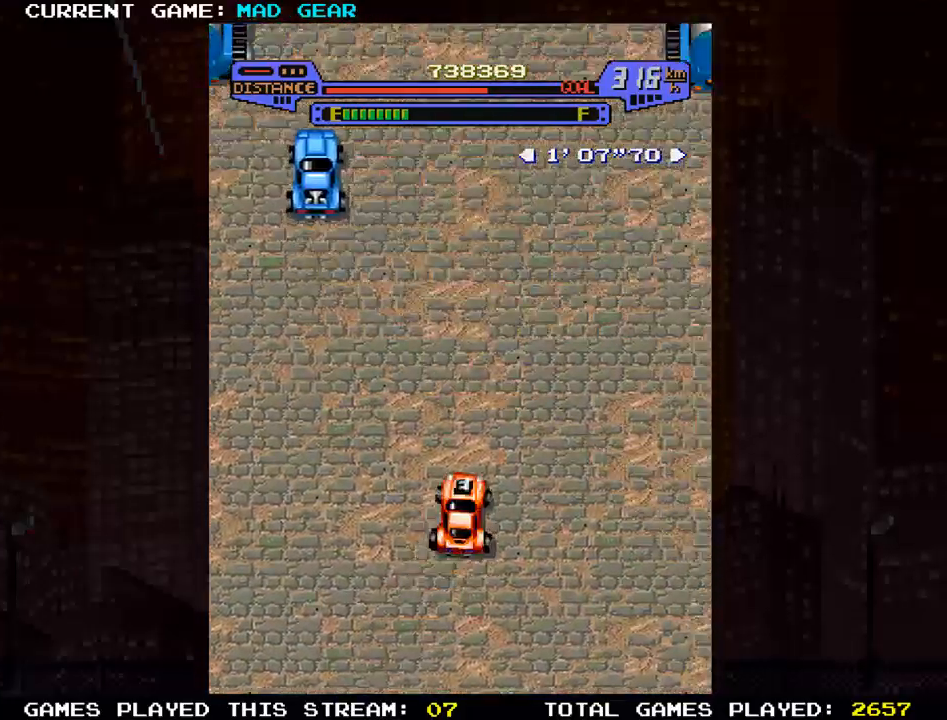
{"buttons": [], "left_stick": "up-left", "events": [[184, "left_stick", "up"], [434, "left_stick", "up-left"]]}
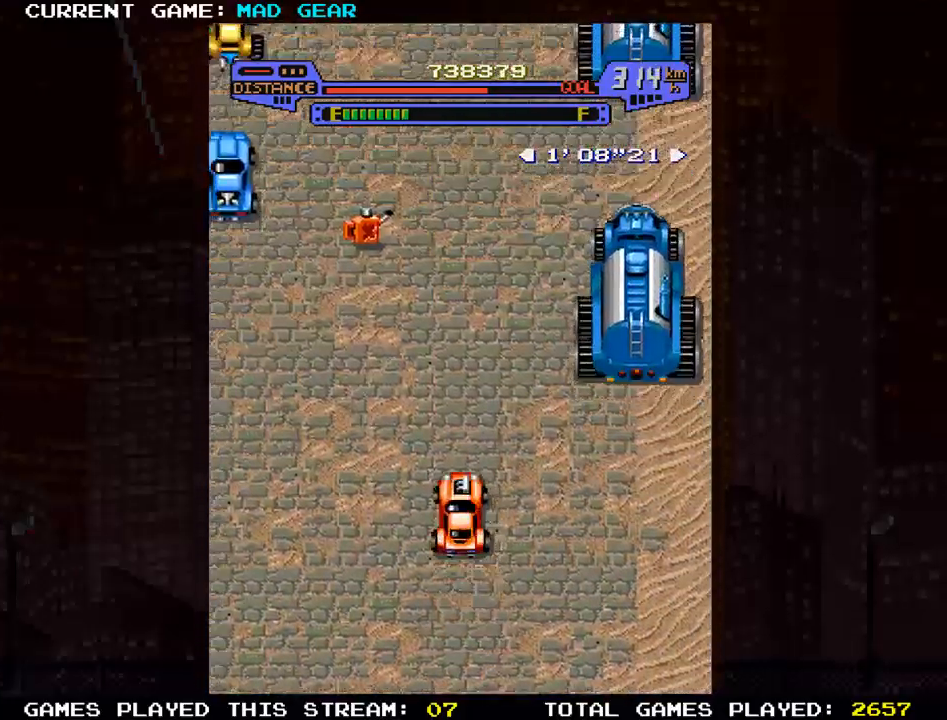
{"buttons": [], "left_stick": "up", "events": [[300, "left_stick", "up-right"], [450, "left_stick", "up"]]}
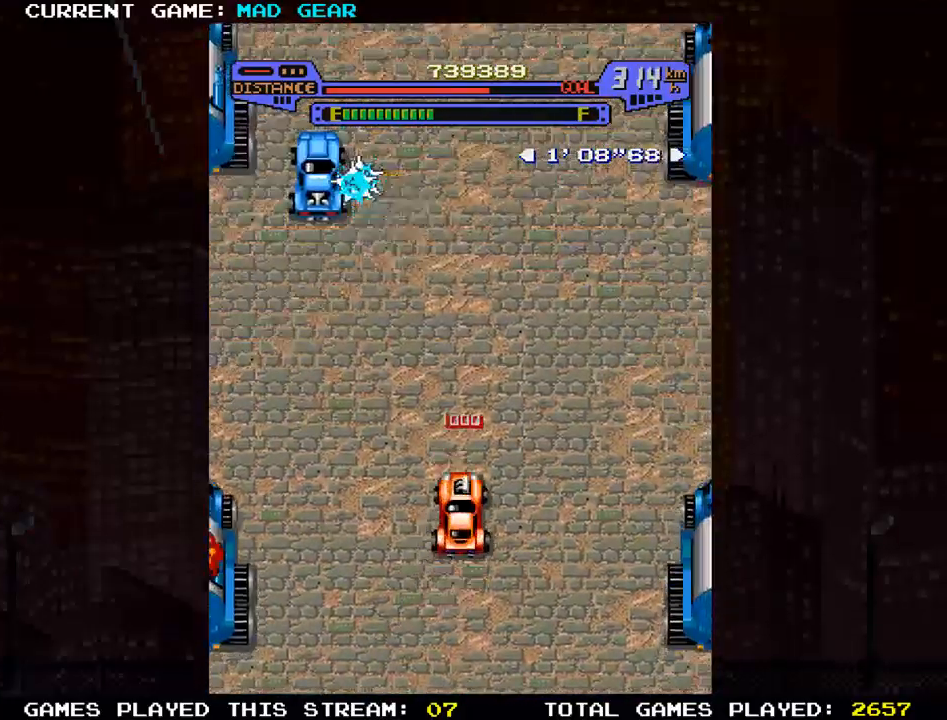
{"buttons": [], "left_stick": "up-right", "events": [[251, "left_stick", "up-right"]]}
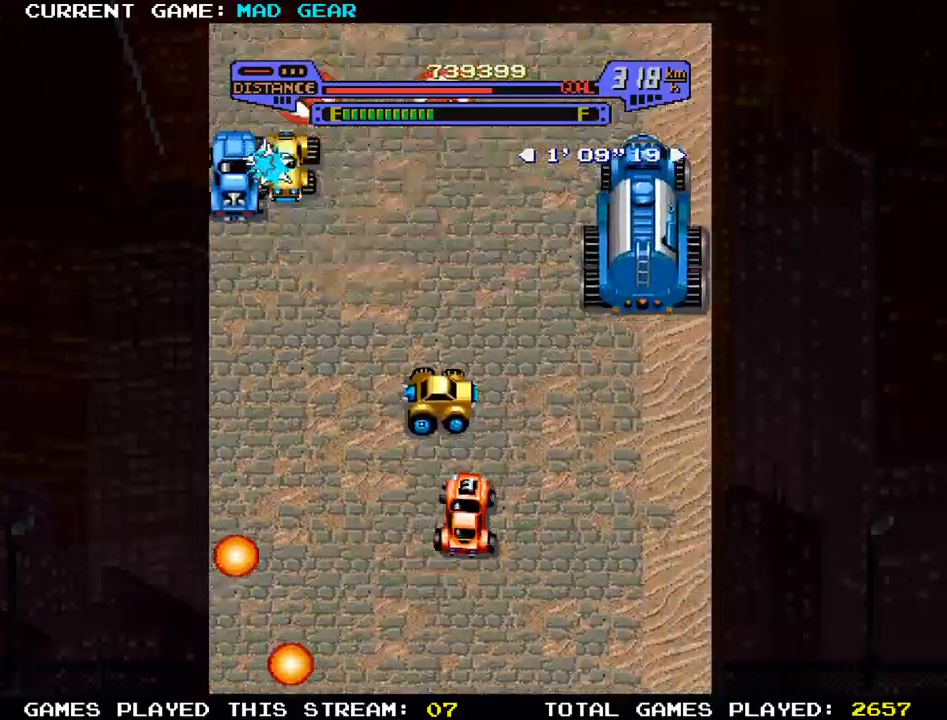
{"buttons": [], "left_stick": "up", "events": [[67, "SQUARE", "down"], [150, "left_stick", "up"], [217, "SQUARE", "up"]]}
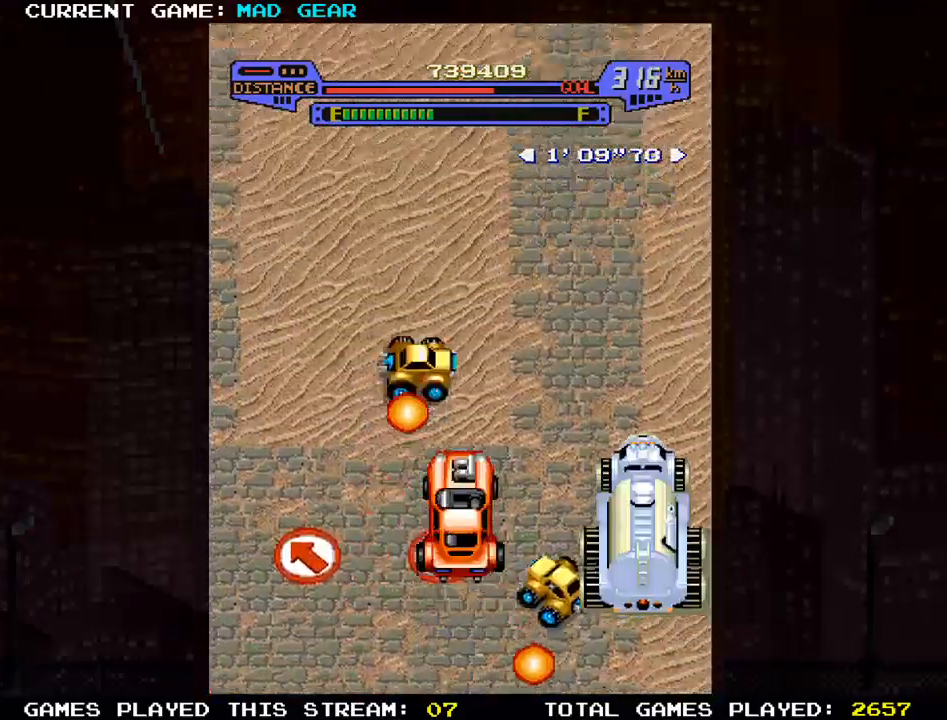
{"buttons": [], "left_stick": "up-right", "events": [[384, "left_stick", "up-right"]]}
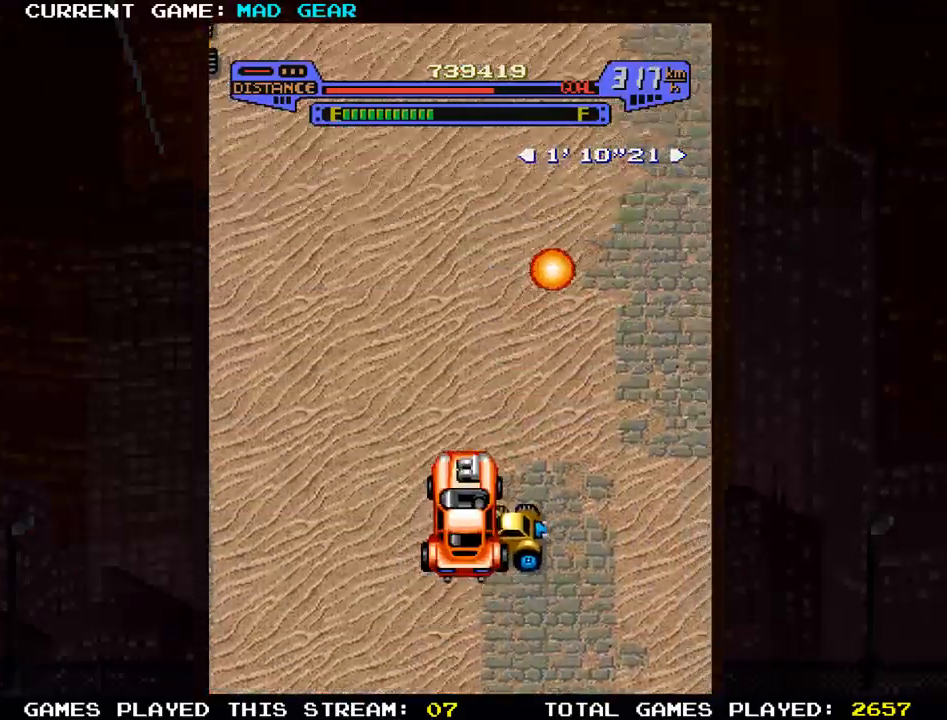
{"buttons": [], "left_stick": "up-right", "events": [[67, "left_stick", "up"], [417, "left_stick", "up-right"]]}
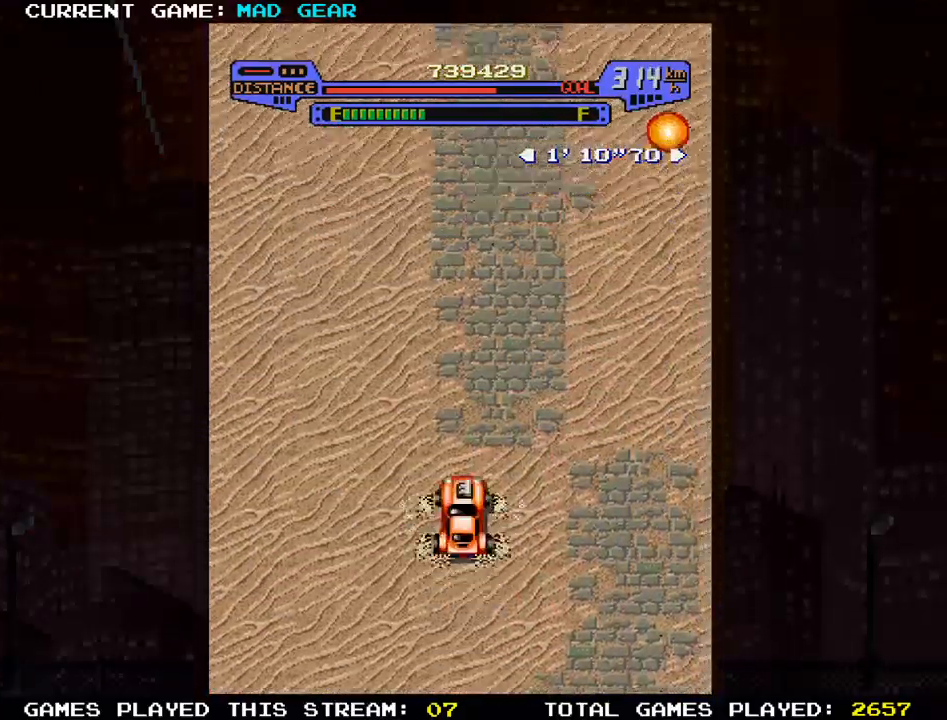
{"buttons": [], "left_stick": "up", "events": [[117, "left_stick", "up"]]}
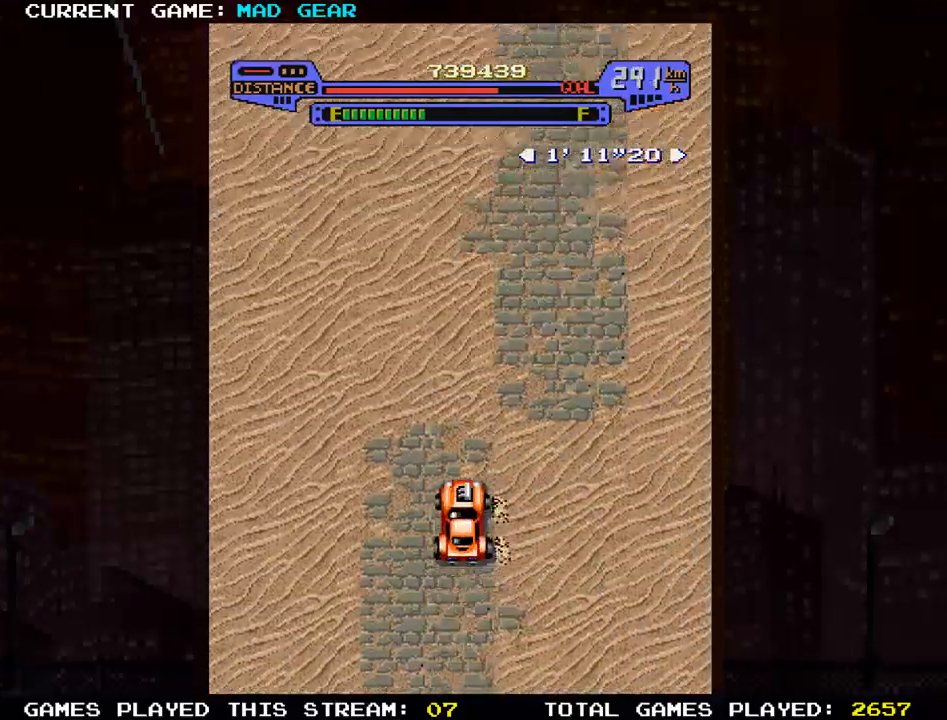
{"buttons": [], "left_stick": "up-left", "events": [[67, "left_stick", "up-right"], [384, "left_stick", "up"], [500, "left_stick", "up-left"]]}